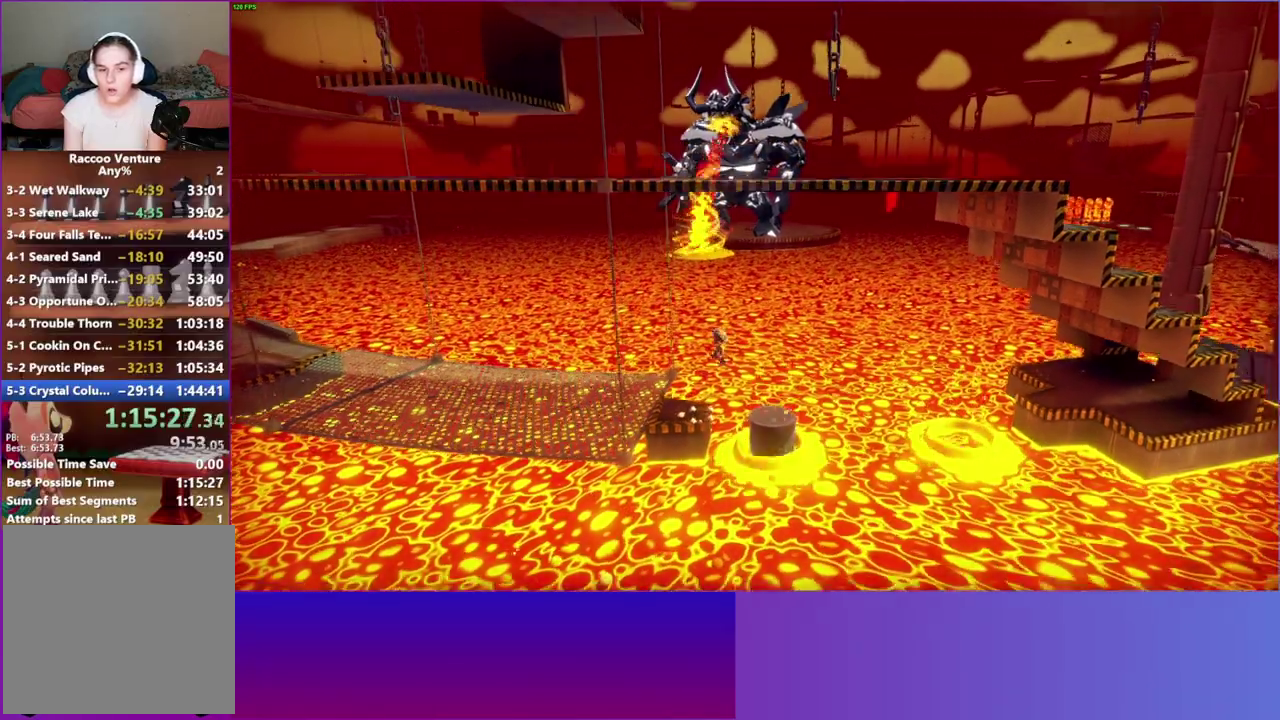
Gameplay with a controller (Xbox layout); each line is a JSON object with the inputs held at the frame after it. "events" lists button and stick changes between this image and that frame as [ms after this image, input, new state], when the widget could be followed in between. This overlay highlights the sticks when they move; stick clicks (L3 R3) are not distinguishable. Not read: L3 R3.
{"buttons": ["A"], "left_stick": "right", "right_stick": "center"}
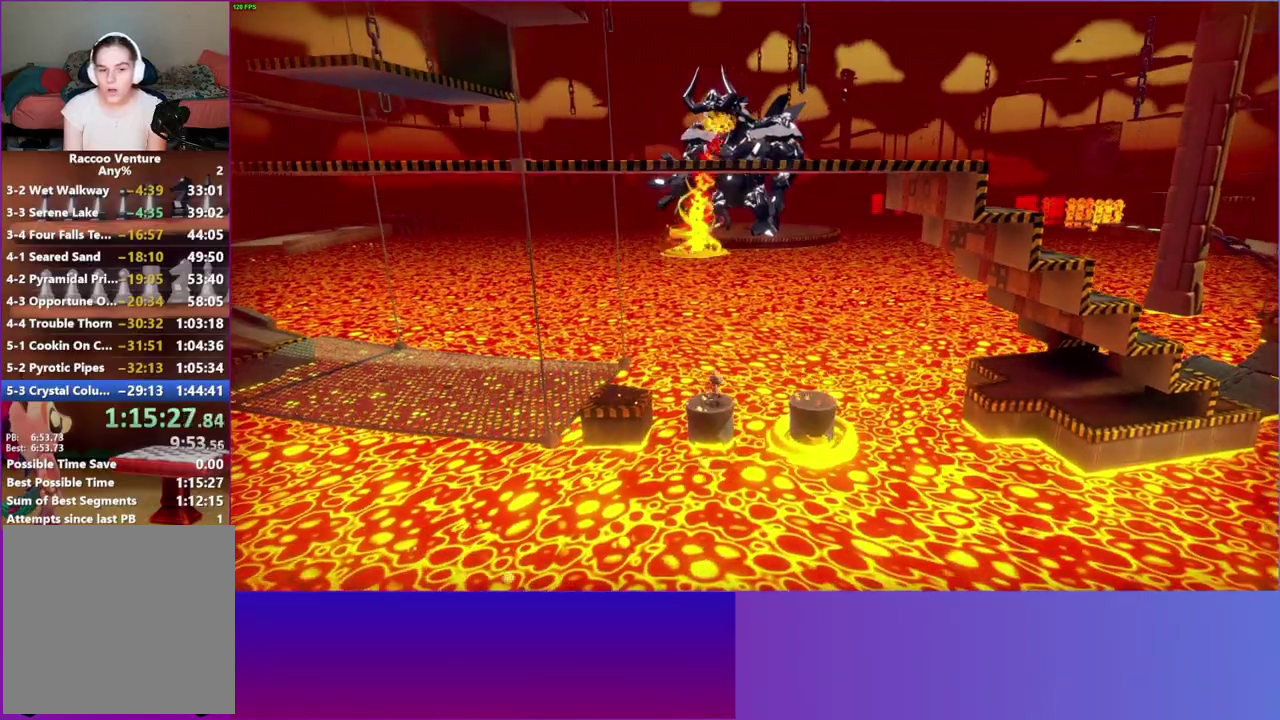
{"buttons": [], "left_stick": "right", "right_stick": "center", "events": [[133, "A", "up"]]}
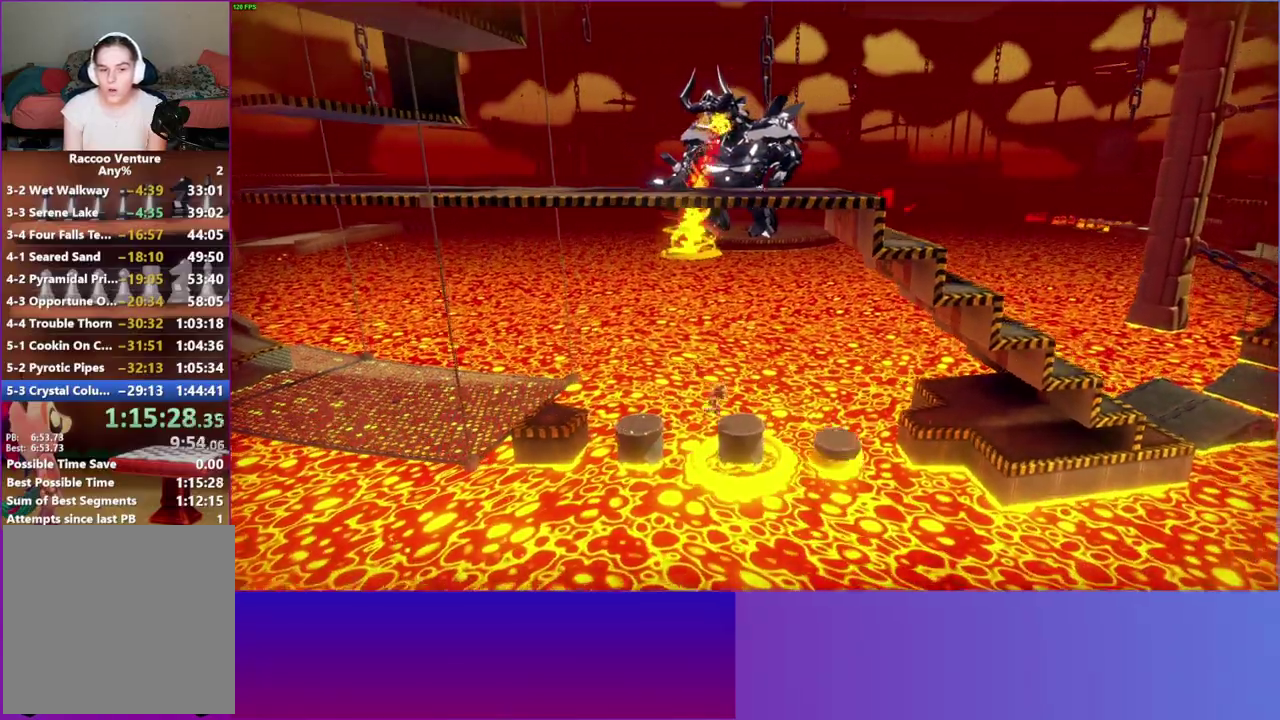
{"buttons": [], "left_stick": "right", "right_stick": "center", "events": [[133, "A", "down"], [300, "A", "up"]]}
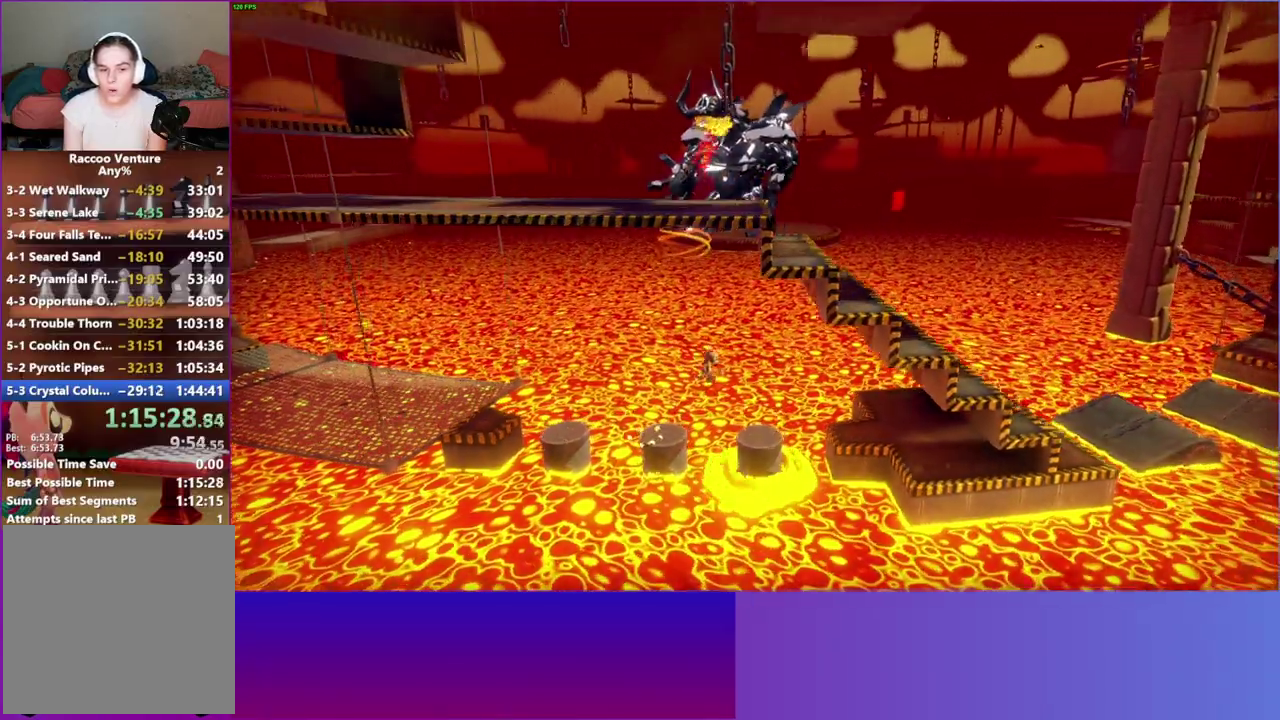
{"buttons": ["A"], "left_stick": "right", "right_stick": "center", "events": [[300, "A", "down"]]}
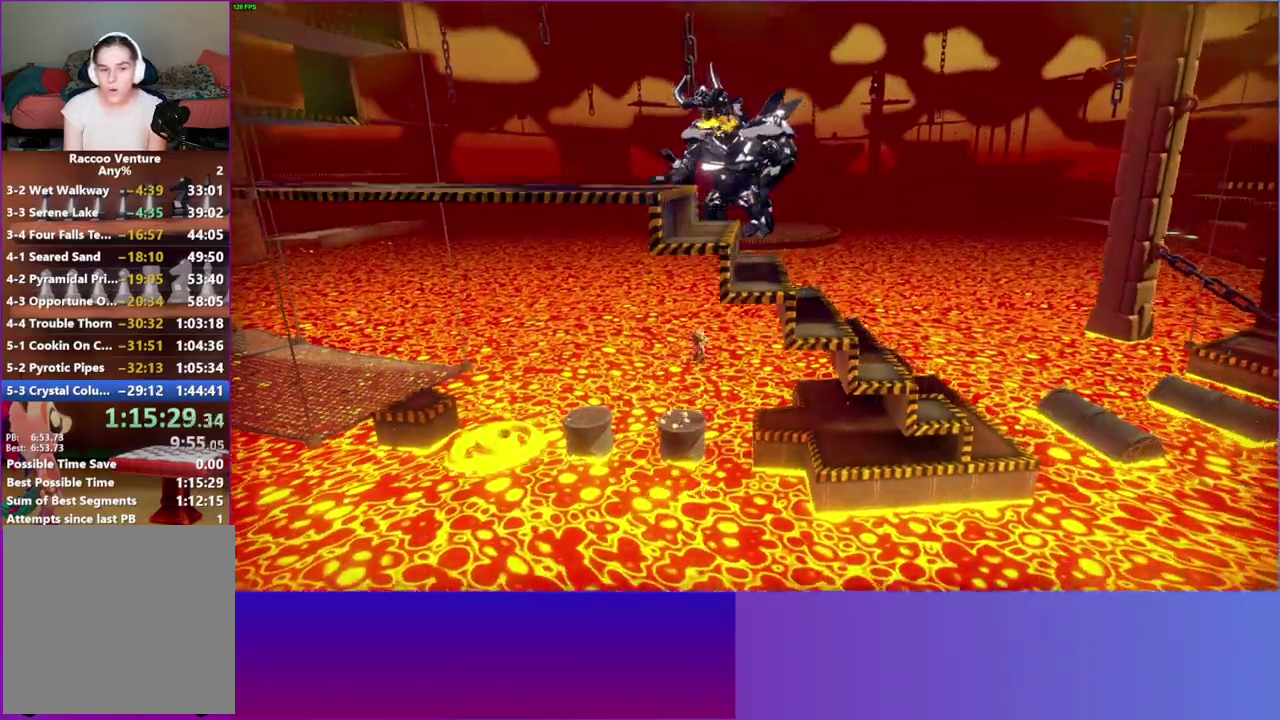
{"buttons": [], "left_stick": "right", "right_stick": "center", "events": [[50, "A", "up"], [250, "Y", "down"], [367, "Y", "up"]]}
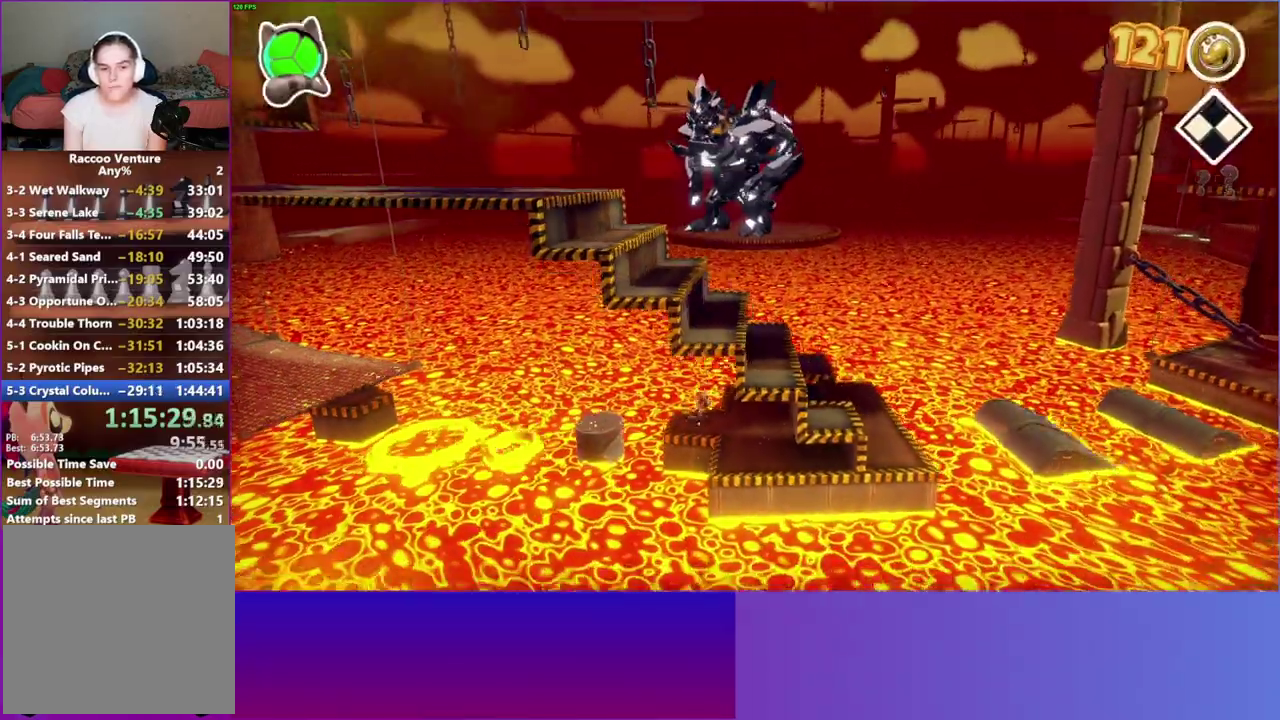
{"buttons": [], "left_stick": "right", "right_stick": "center", "events": []}
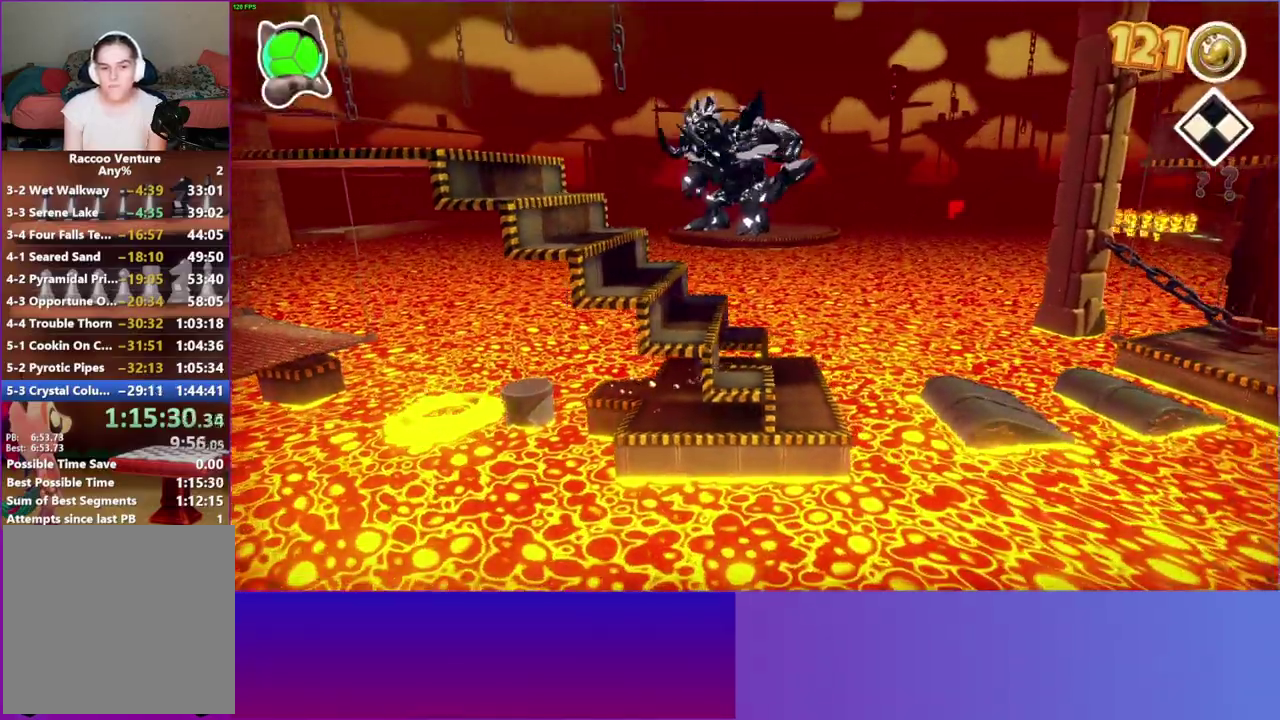
{"buttons": ["A"], "left_stick": "down-left", "right_stick": "center", "events": [[167, "left_stick", "down"], [283, "A", "down"], [467, "left_stick", "down-left"]]}
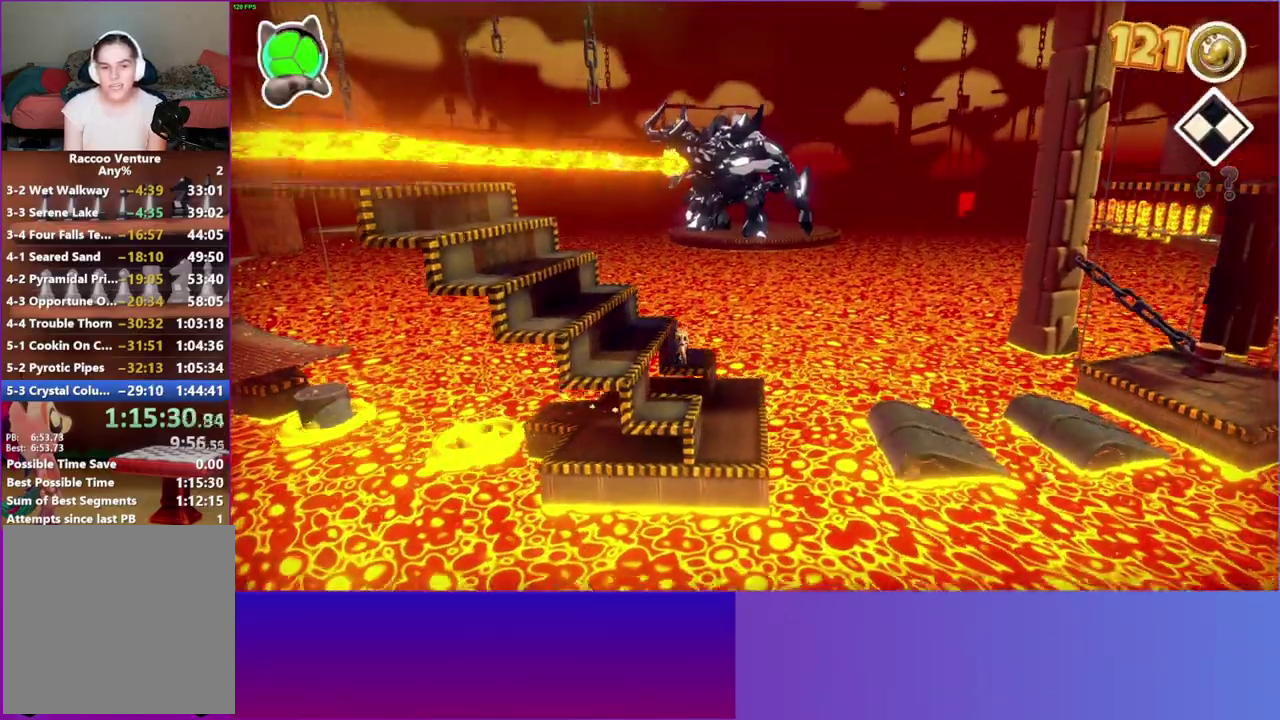
{"buttons": ["A"], "left_stick": "left", "right_stick": "center", "events": [[17, "A", "up"], [200, "left_stick", "left"], [383, "A", "down"]]}
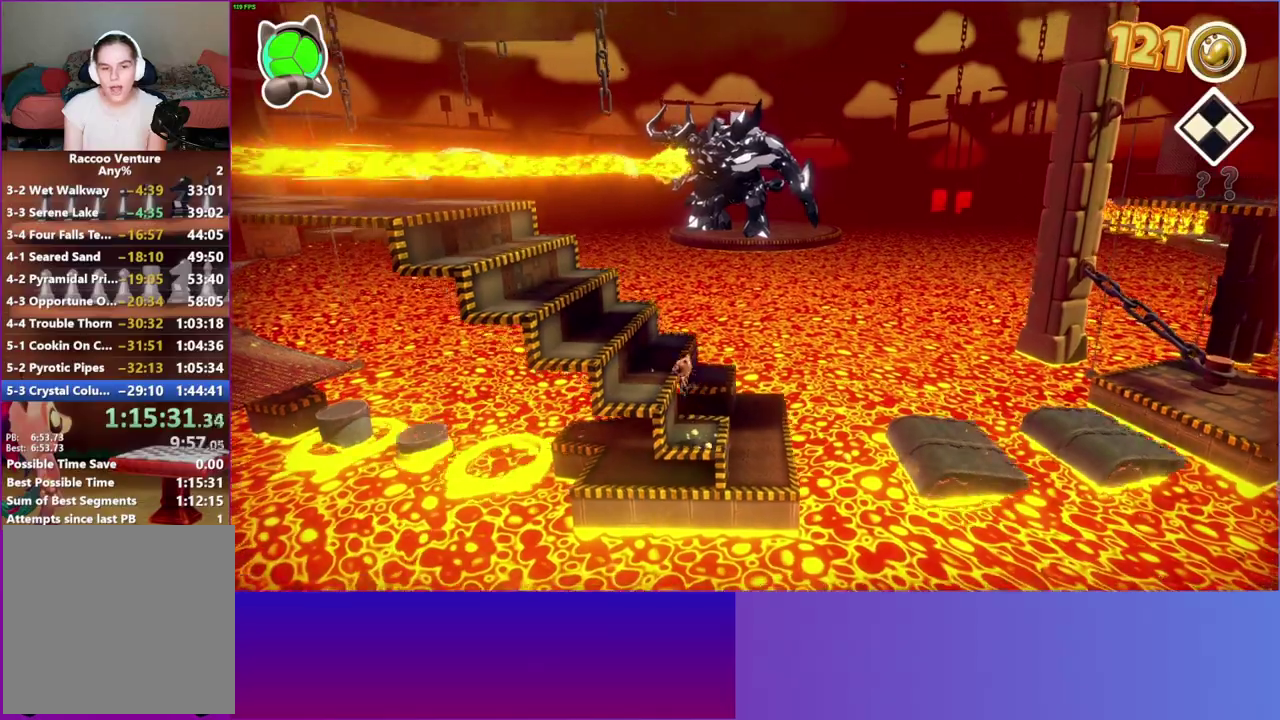
{"buttons": [], "left_stick": "left", "right_stick": "center", "events": [[50, "left_stick", "up-left"], [67, "A", "up"], [350, "A", "down"], [467, "left_stick", "left"], [483, "A", "up"]]}
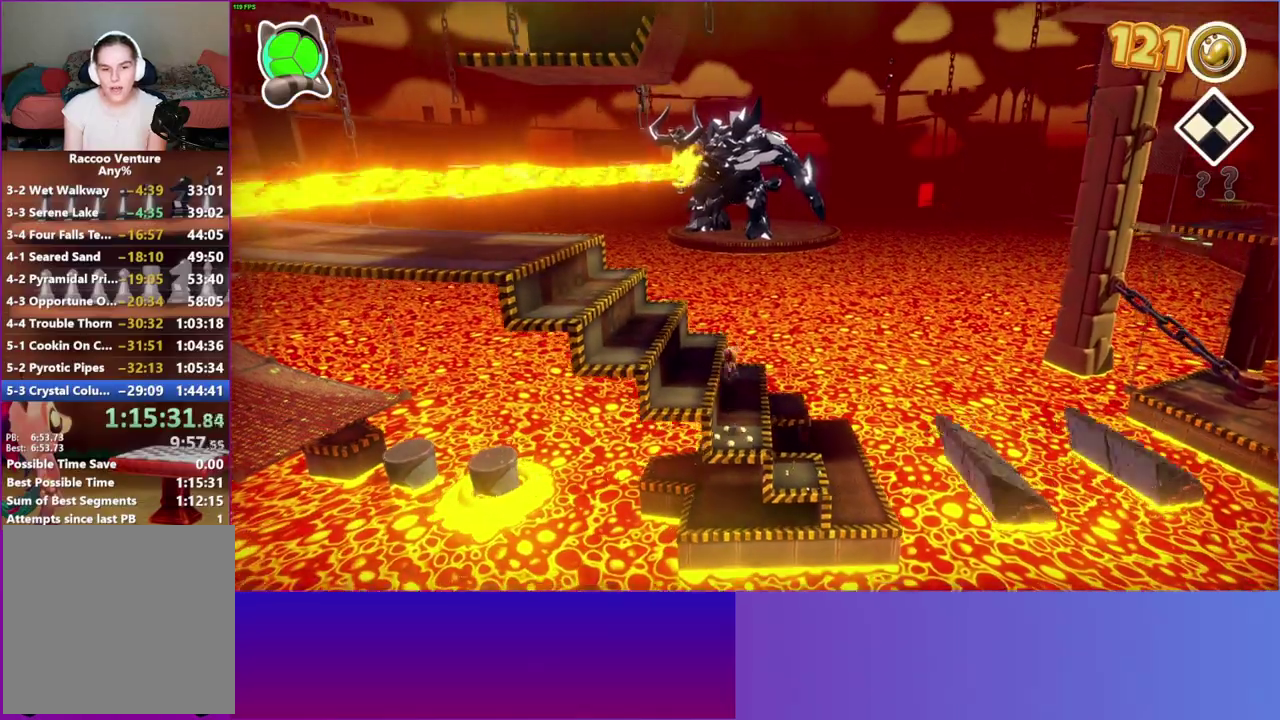
{"buttons": [], "left_stick": "left", "right_stick": "center", "events": [[333, "A", "down"], [483, "A", "up"]]}
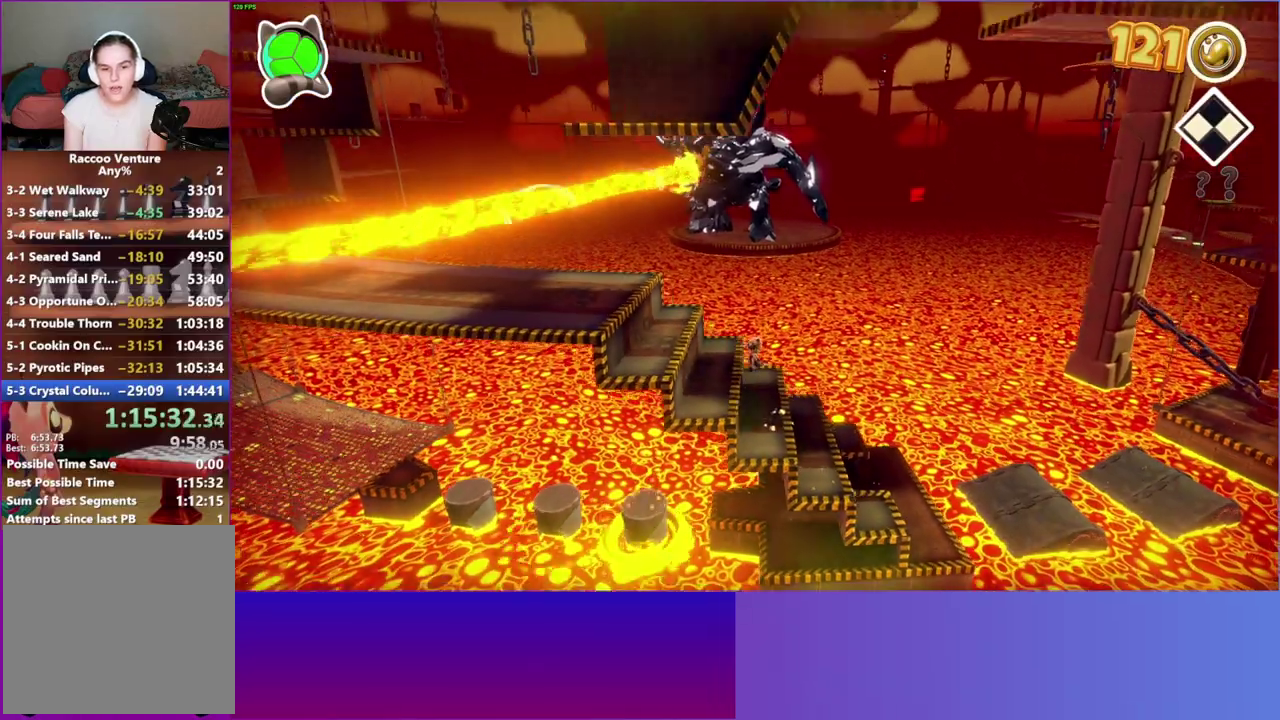
{"buttons": [], "left_stick": "left", "right_stick": "center", "events": [[283, "A", "down"], [400, "A", "up"]]}
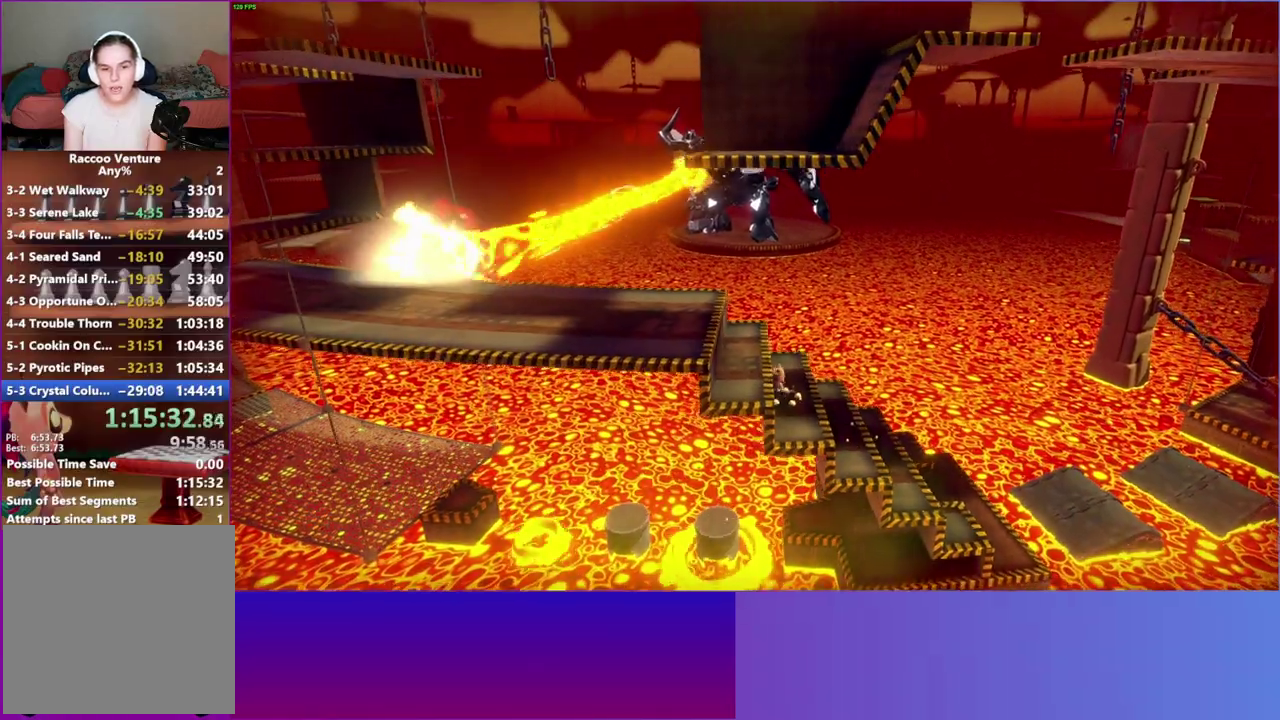
{"buttons": [], "left_stick": "left", "right_stick": "center", "events": [[133, "A", "down"], [233, "A", "up"]]}
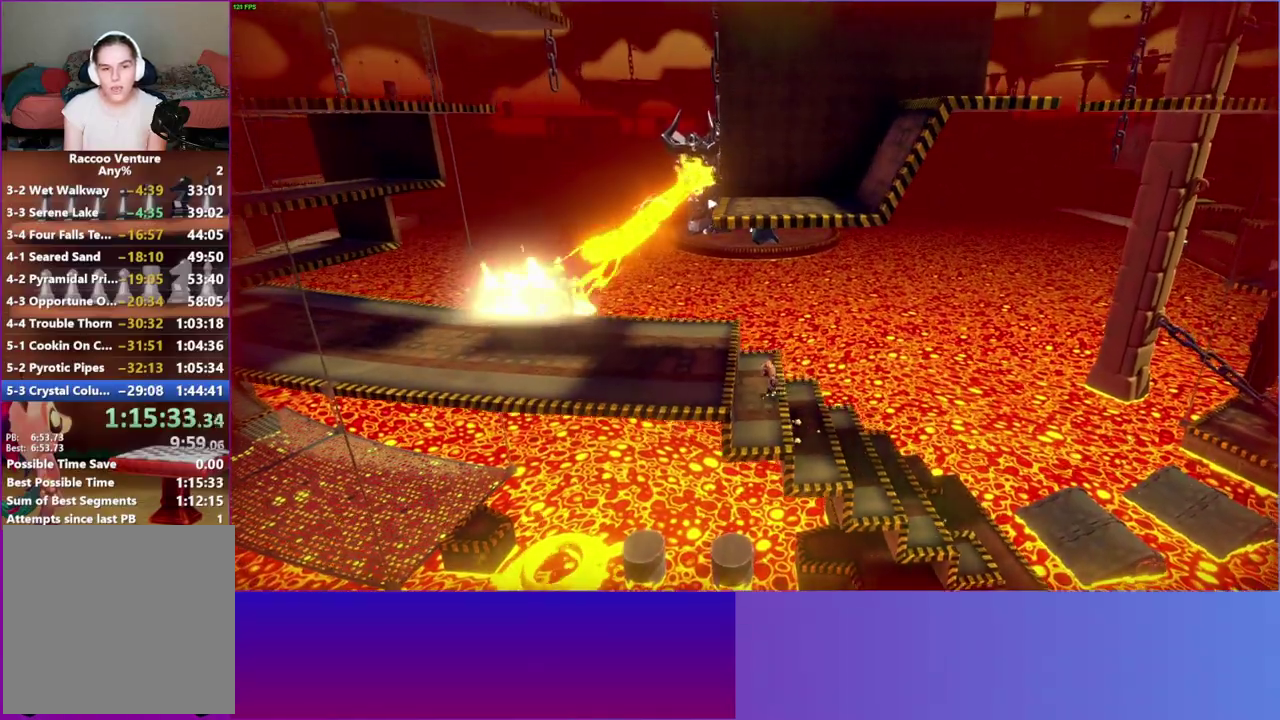
{"buttons": [], "left_stick": "left", "right_stick": "center", "events": [[83, "A", "down"], [300, "A", "up"]]}
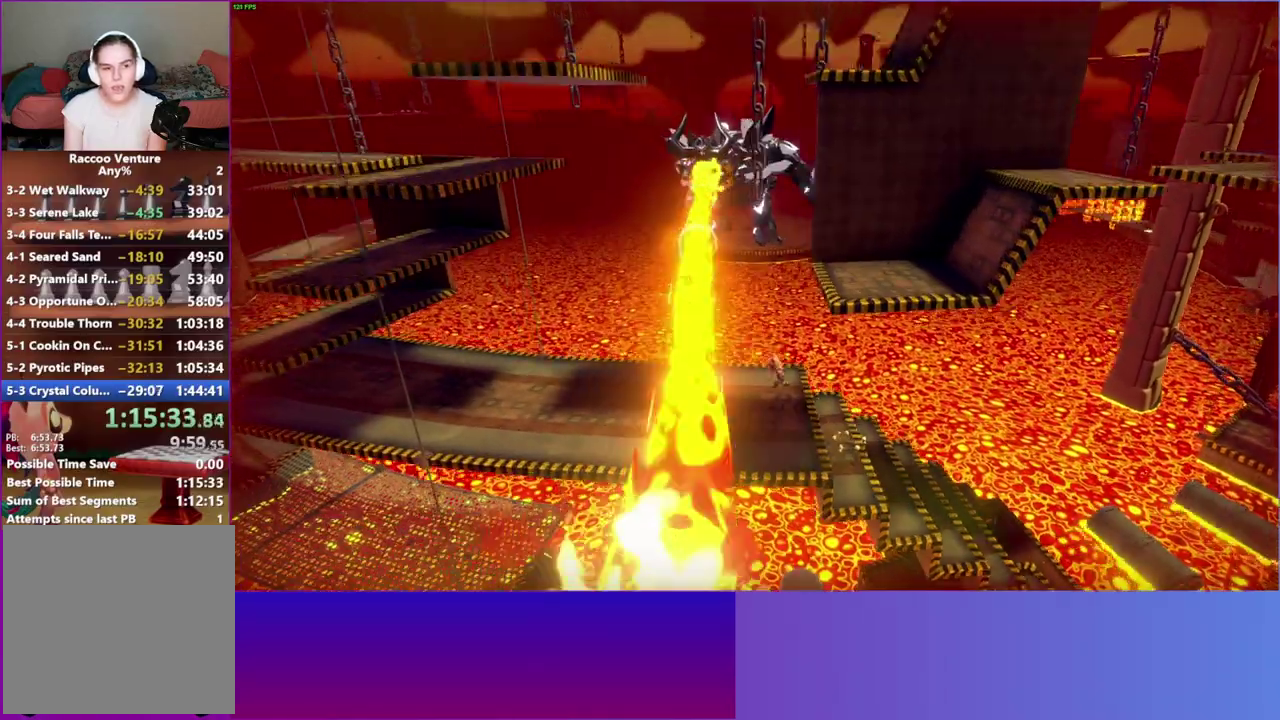
{"buttons": [], "left_stick": "left", "right_stick": "center", "events": [[67, "Y", "down"], [233, "Y", "up"]]}
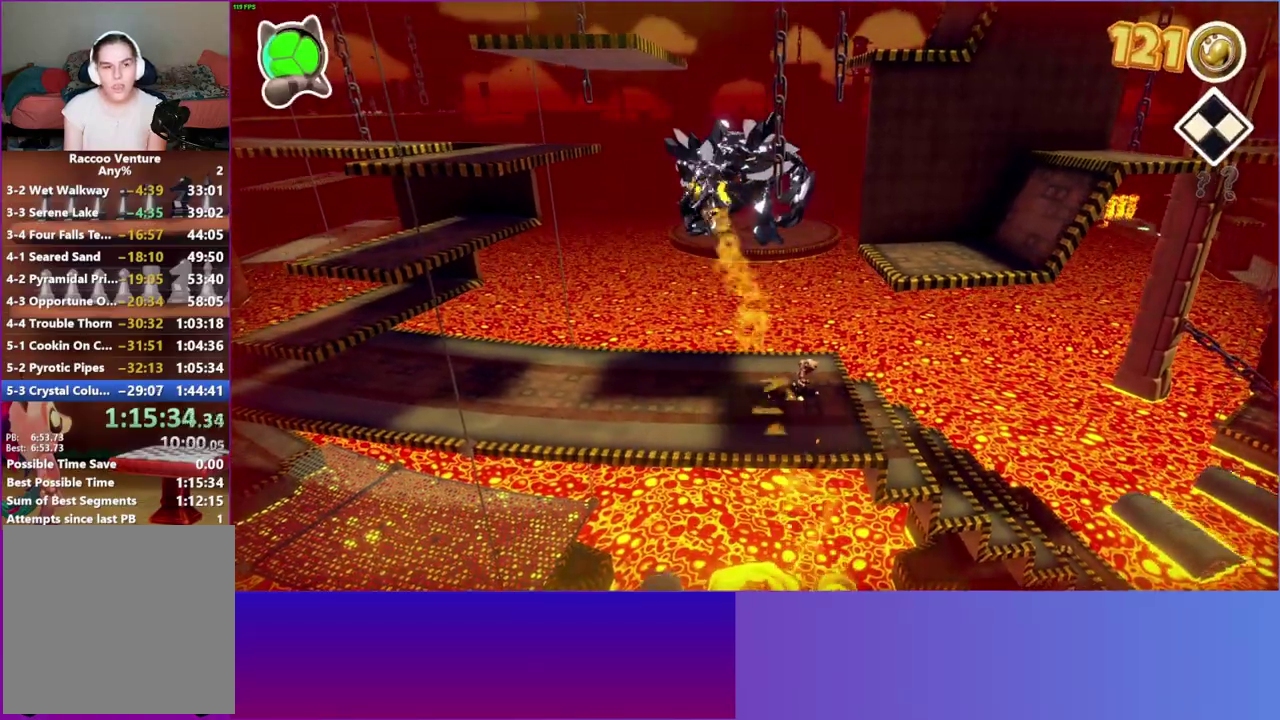
{"buttons": [], "left_stick": "left", "right_stick": "center", "events": [[317, "Y", "down"], [450, "Y", "up"]]}
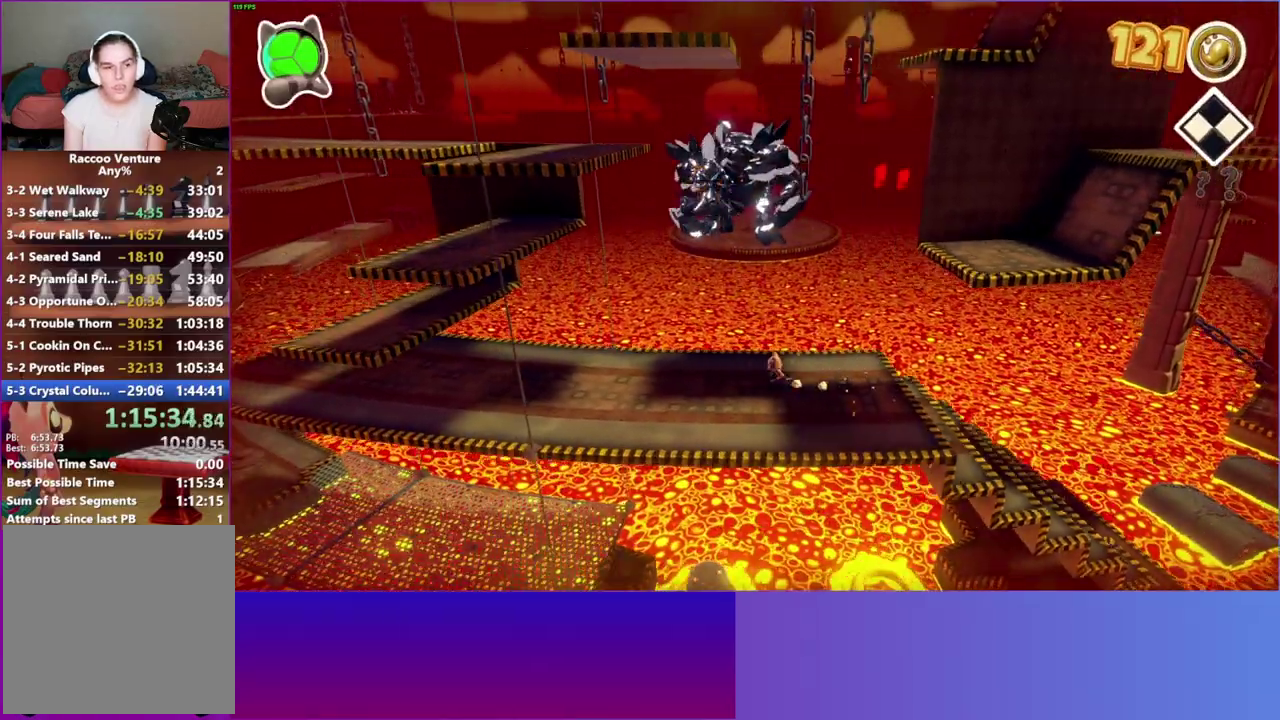
{"buttons": [], "left_stick": "left", "right_stick": "center", "events": []}
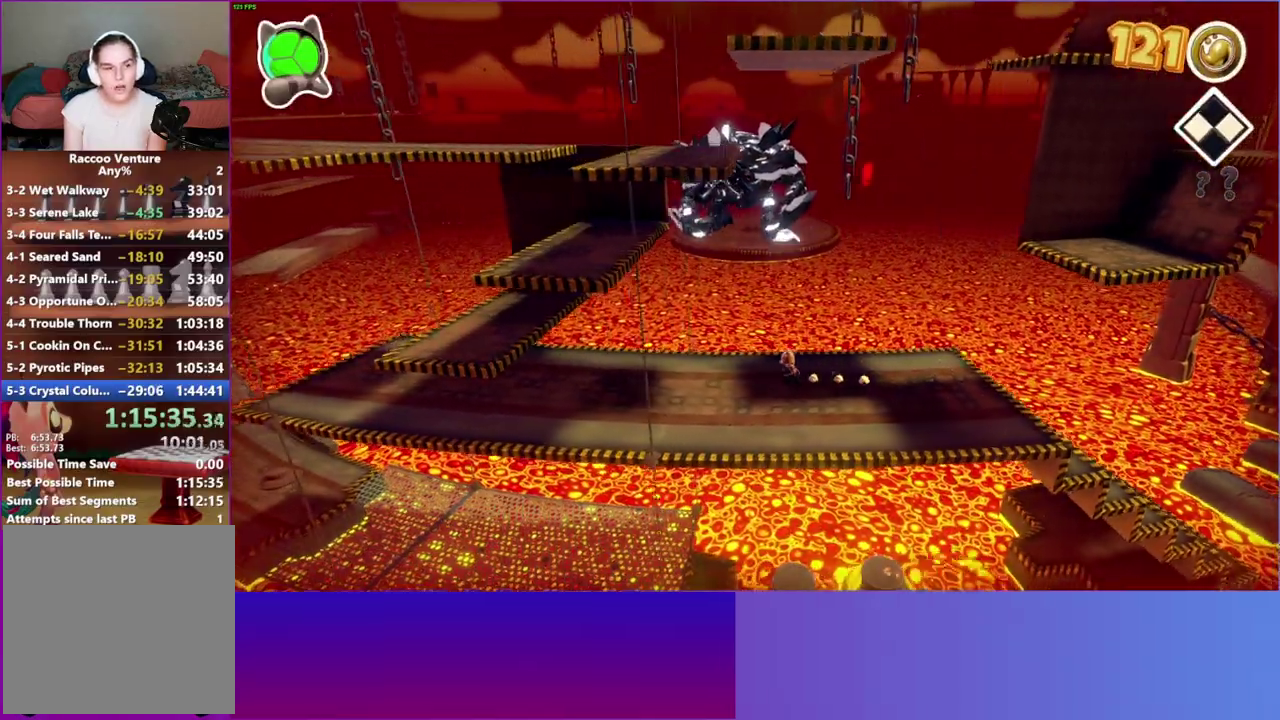
{"buttons": [], "left_stick": "left", "right_stick": "center", "events": []}
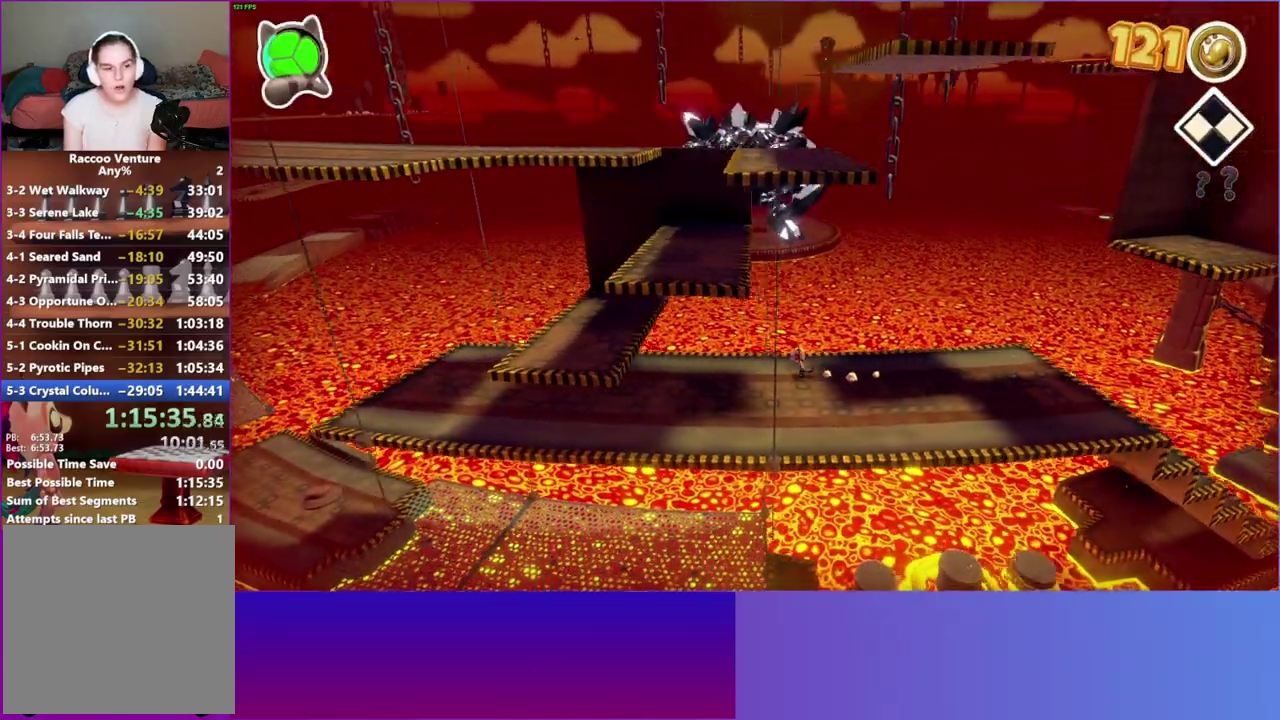
{"buttons": [], "left_stick": "left", "right_stick": "center", "events": []}